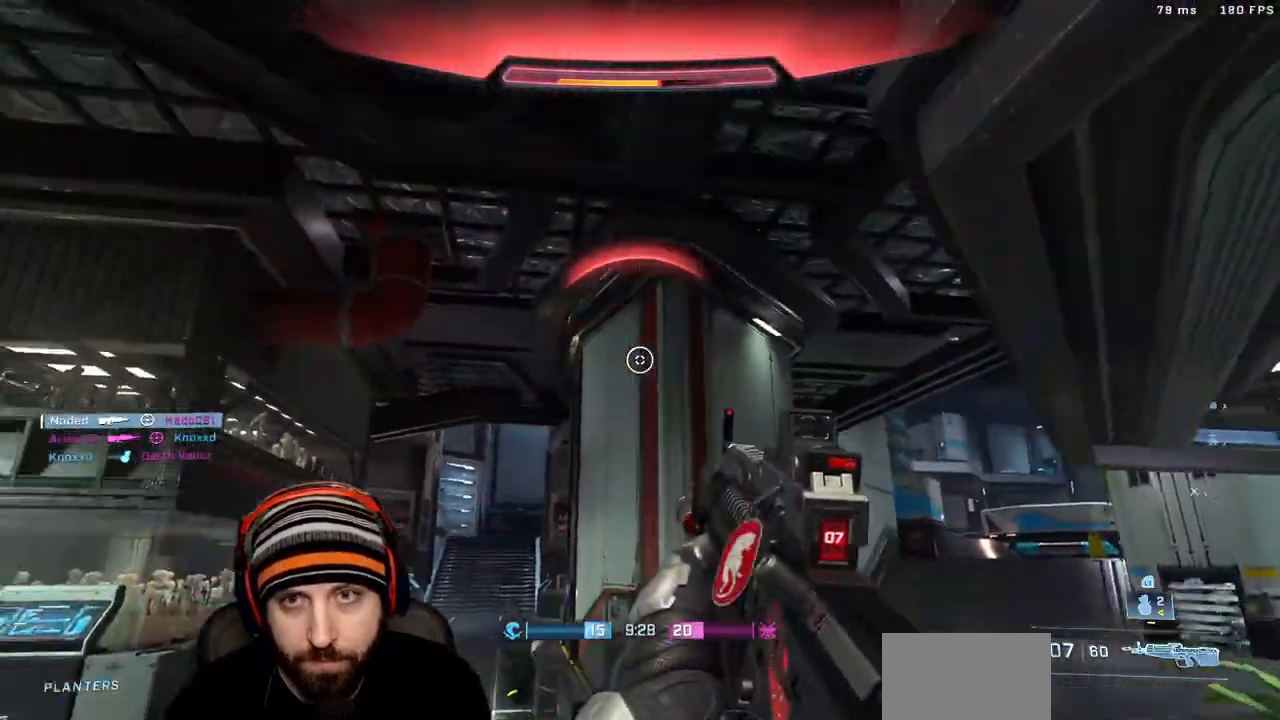
Gameplay with a controller (Xbox layout); each line is a JSON object with the inputs held at the frame after it. "events" lists button and stick changes between this image and that frame as [ms after this image, input, new state], when the widget could be followed in between.
{"buttons": ["R2"], "left_stick": "up", "right_stick": "up"}
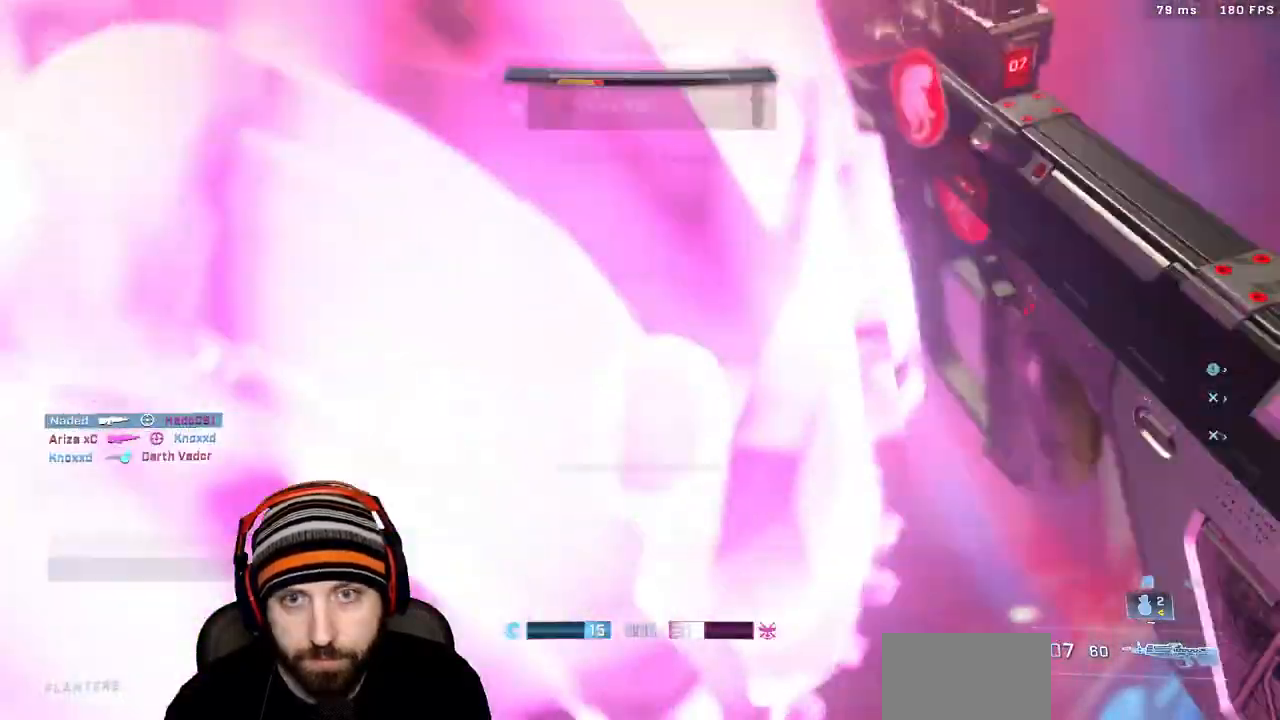
{"buttons": [], "left_stick": "center", "right_stick": "center", "events": [[50, "right_stick", "center"], [67, "R2", "up"], [100, "L3", "down"], [100, "left_stick", "up-right"], [200, "L3", "up"], [350, "left_stick", "center"]]}
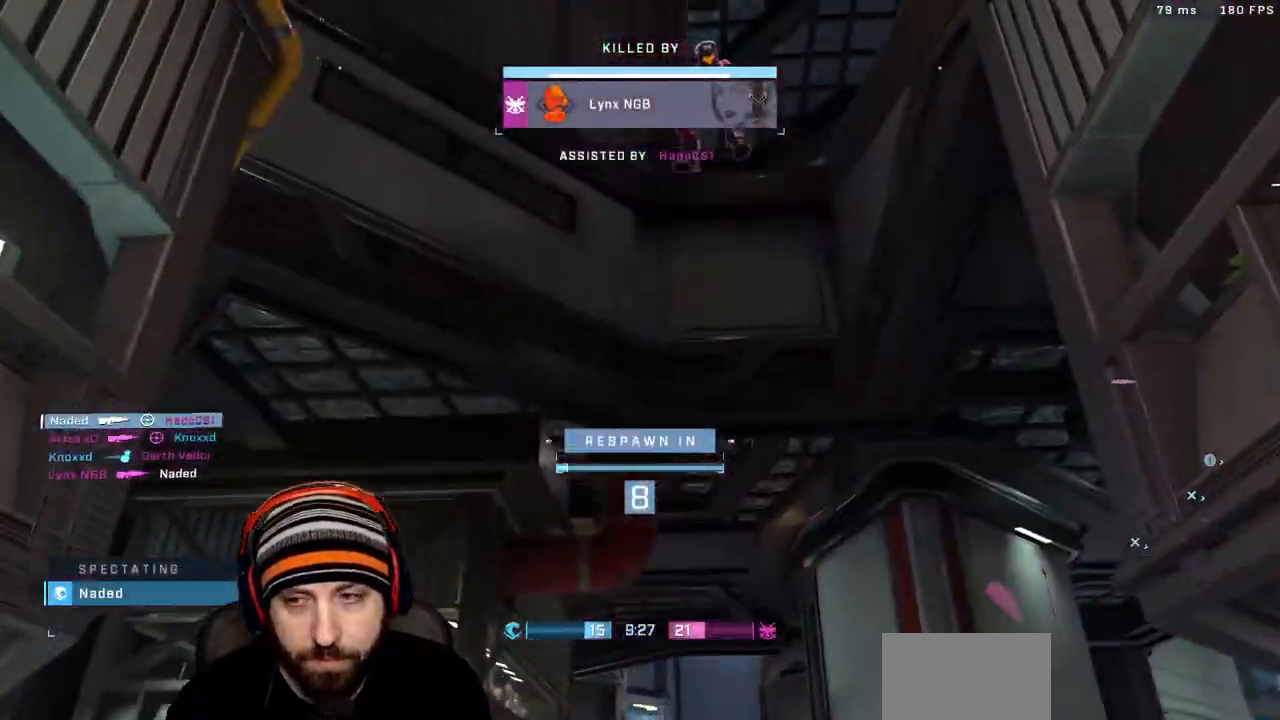
{"buttons": [], "left_stick": "center", "right_stick": "center", "events": []}
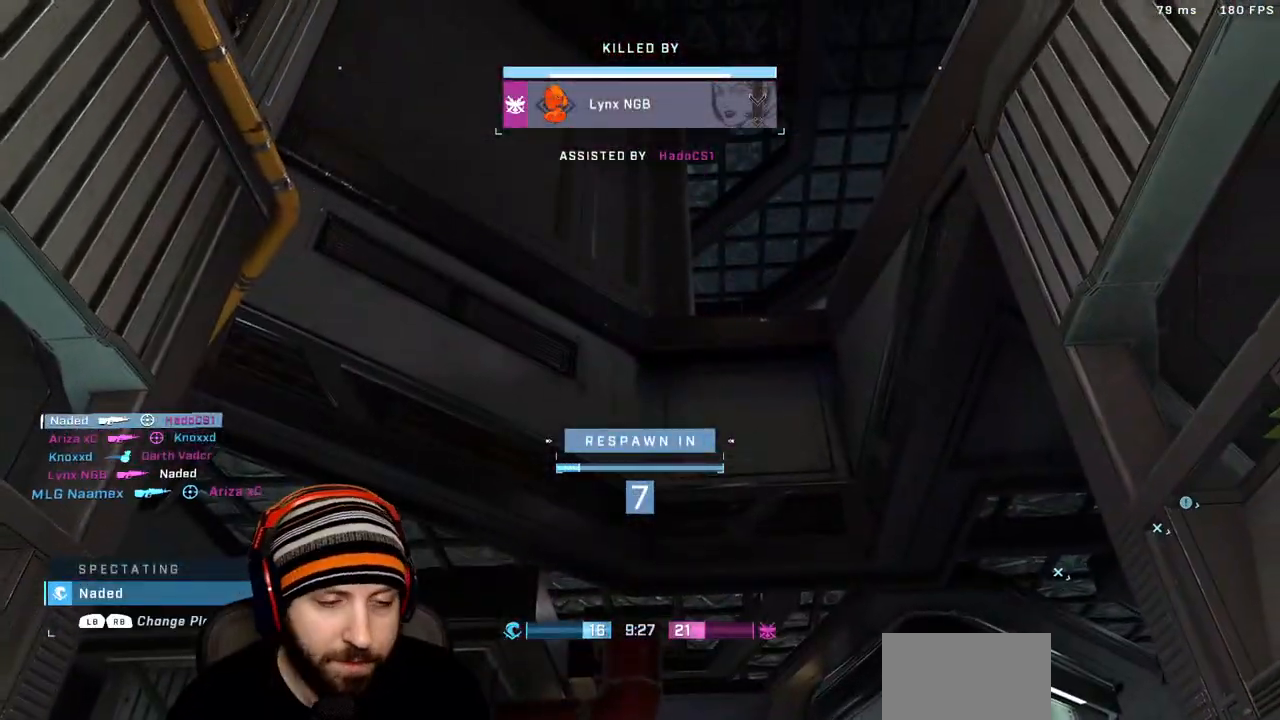
{"buttons": [], "left_stick": "center", "right_stick": "center", "events": []}
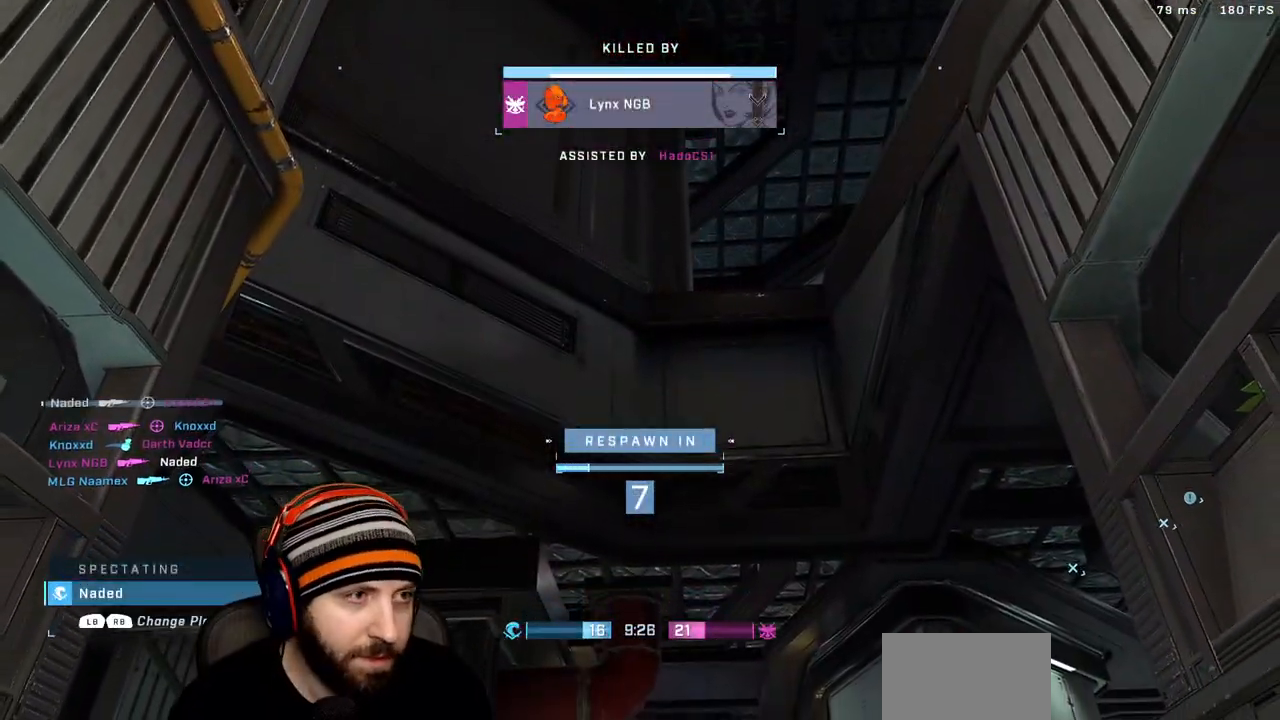
{"buttons": [], "left_stick": "center", "right_stick": "center", "events": []}
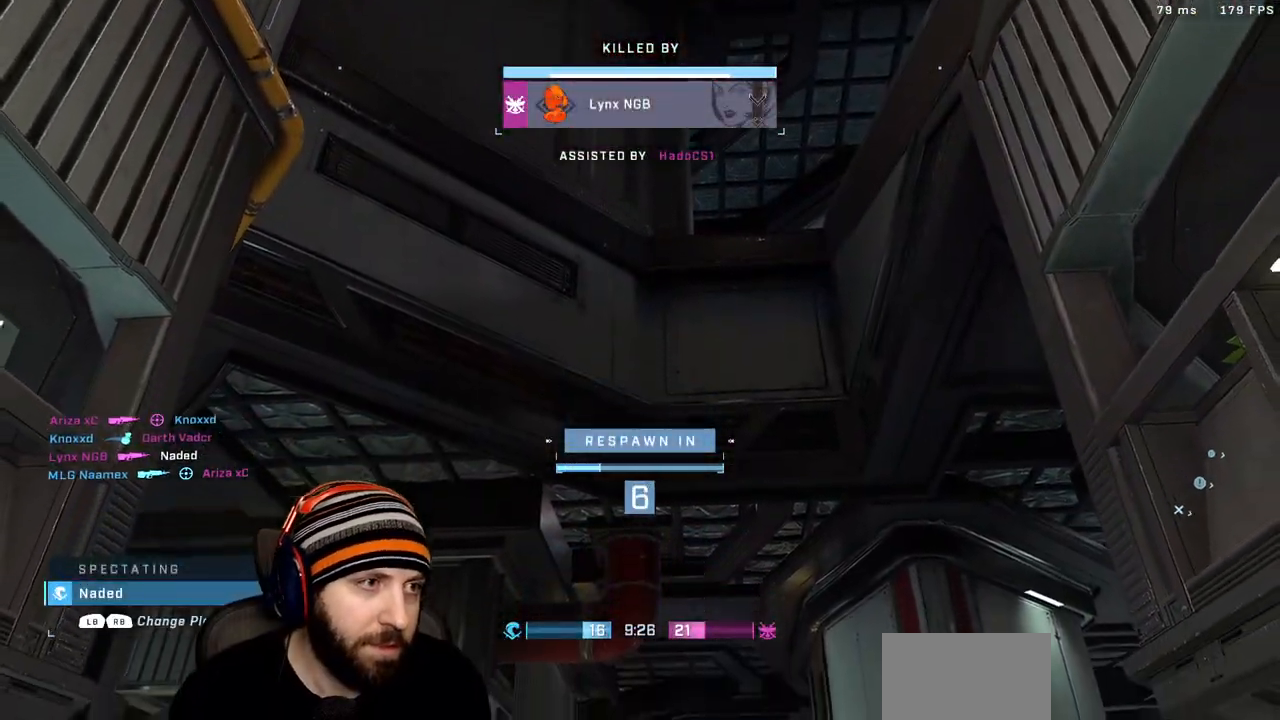
{"buttons": [], "left_stick": "center", "right_stick": "center", "events": []}
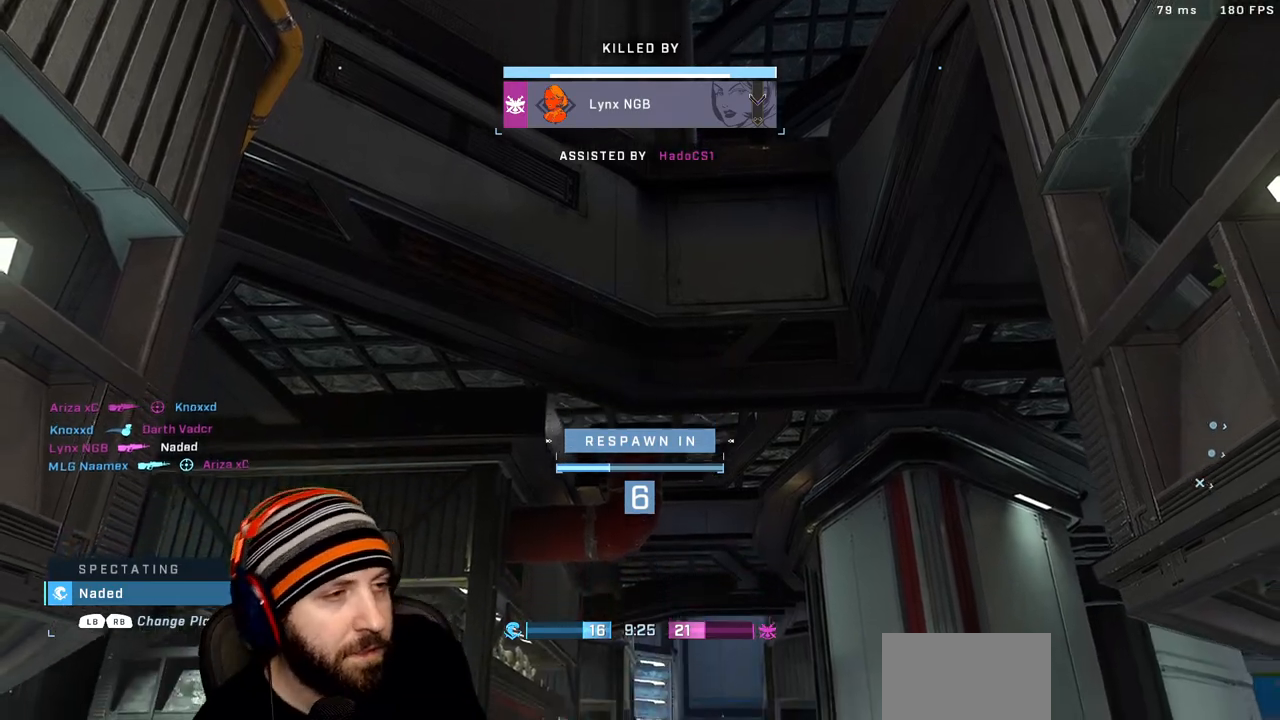
{"buttons": [], "left_stick": "center", "right_stick": "center", "events": []}
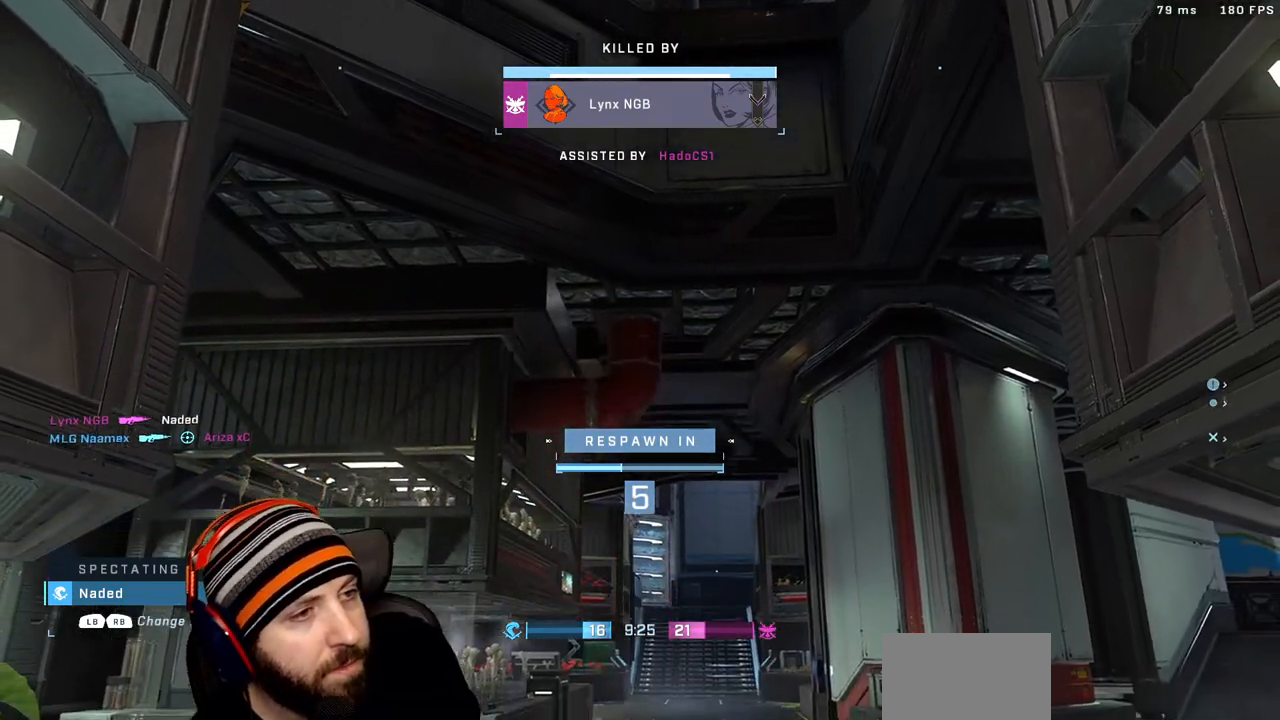
{"buttons": [], "left_stick": "center", "right_stick": "center", "events": []}
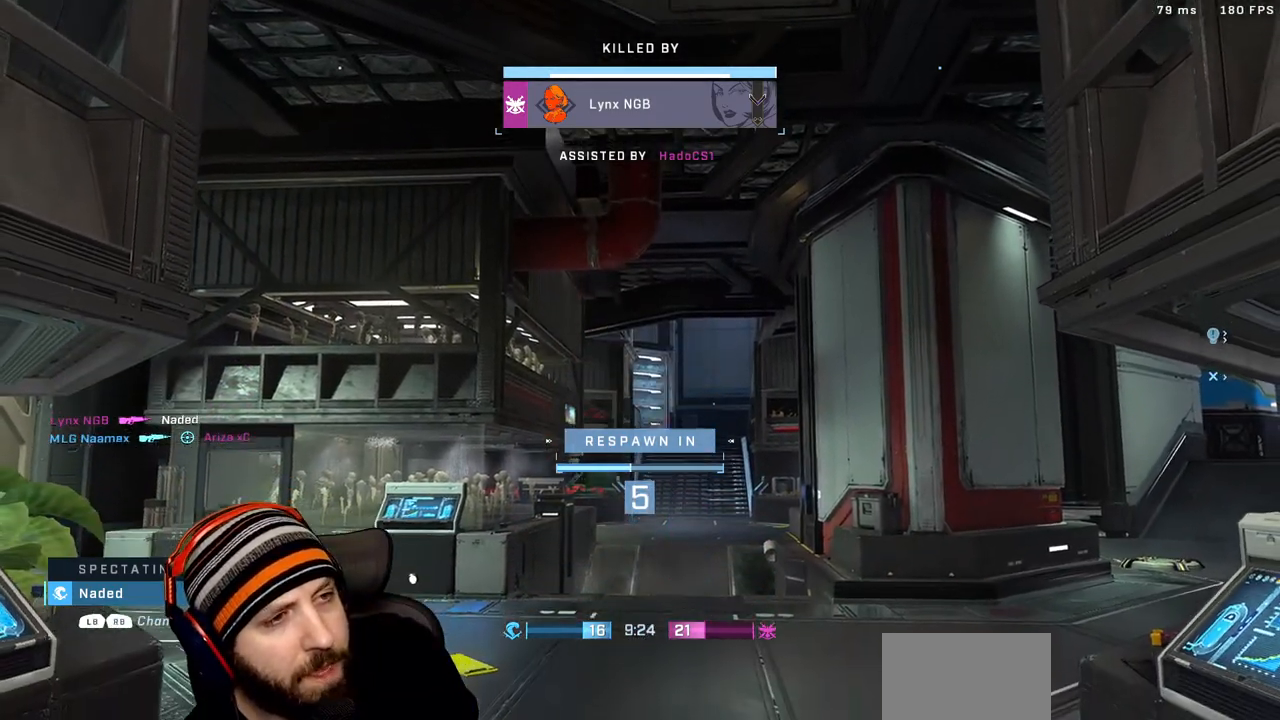
{"buttons": [], "left_stick": "center", "right_stick": "center", "events": []}
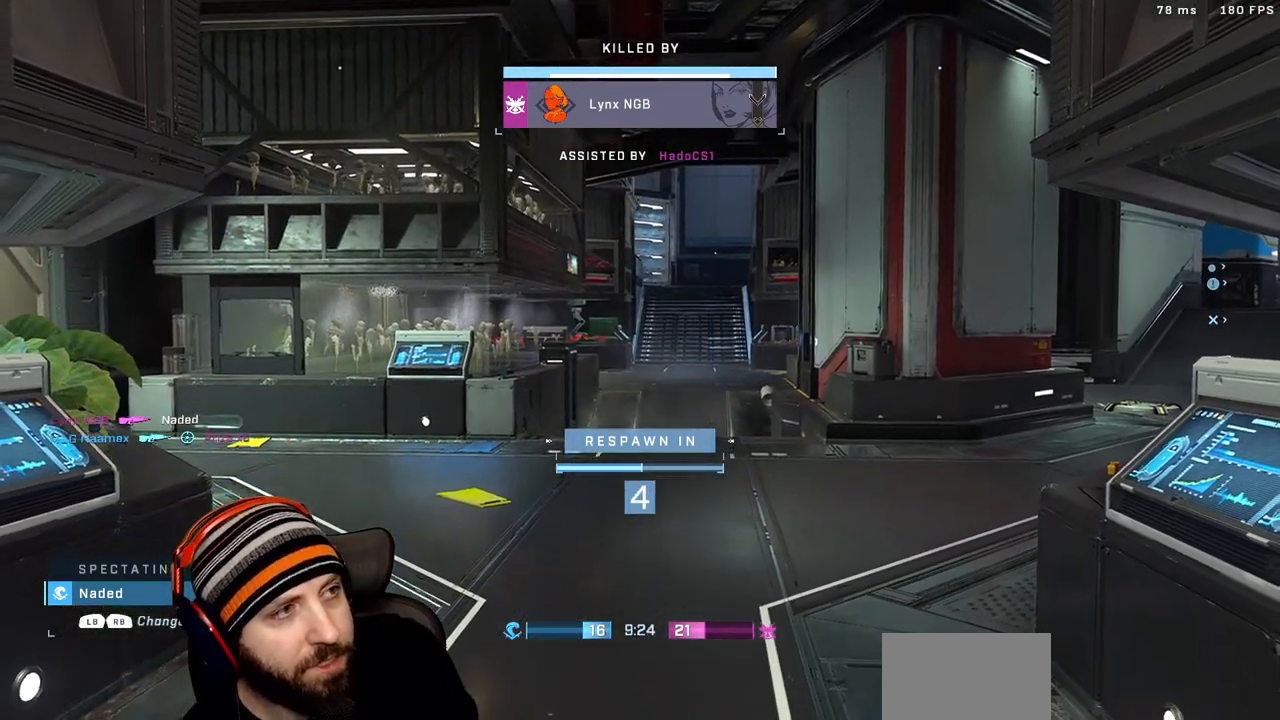
{"buttons": [], "left_stick": "center", "right_stick": "center", "events": []}
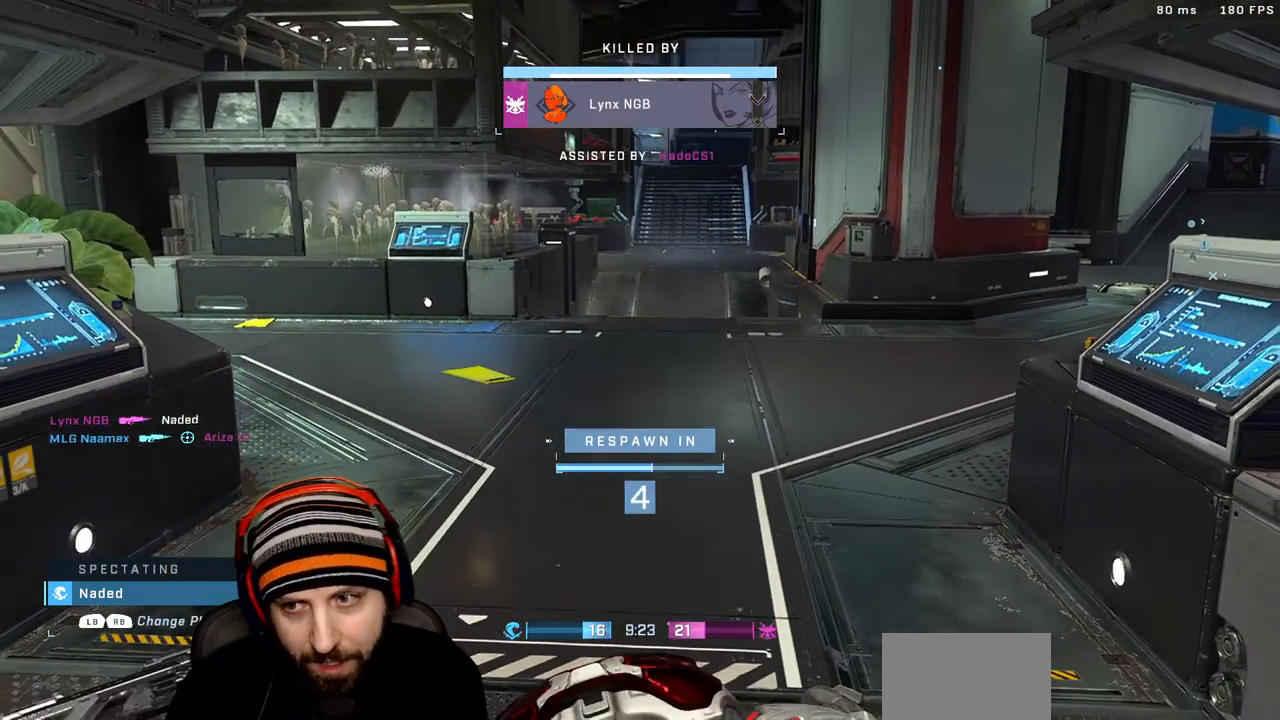
{"buttons": ["SELECT"], "left_stick": "center", "right_stick": "center", "events": [[17, "left_stick", "up"], [150, "SELECT", "down"], [150, "left_stick", "center"]]}
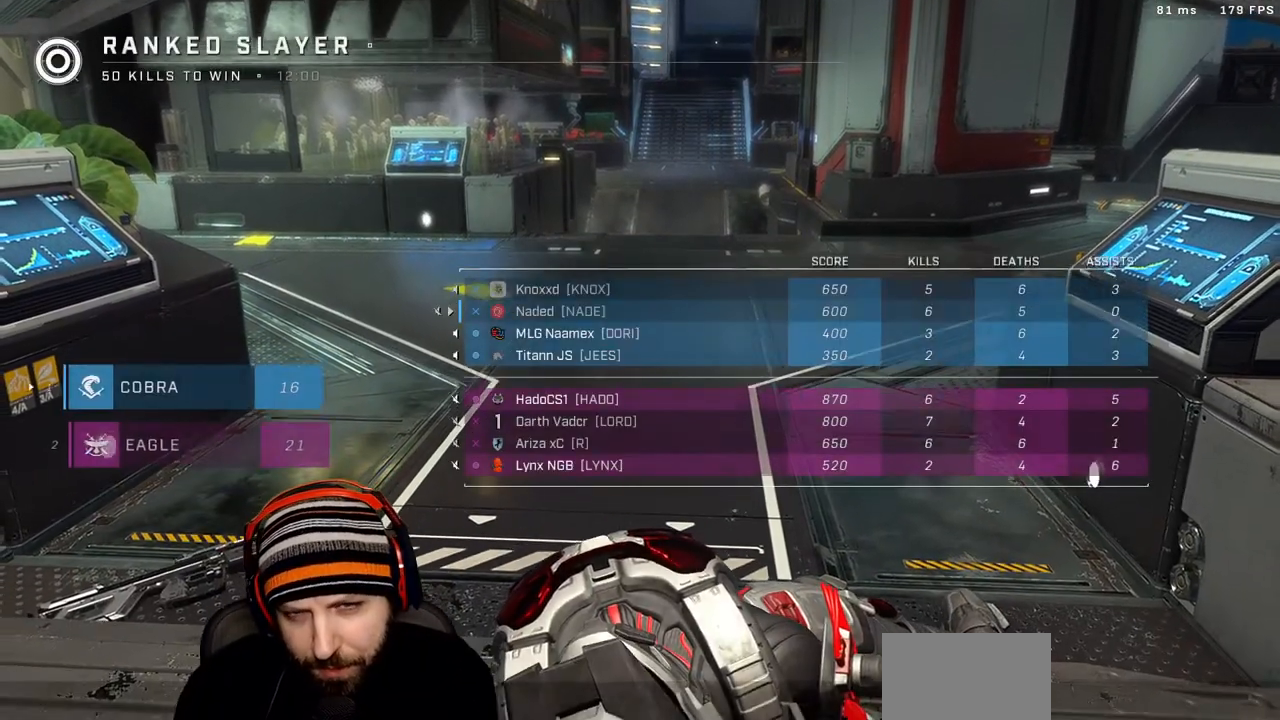
{"buttons": ["SELECT"], "left_stick": "center", "right_stick": "center", "events": []}
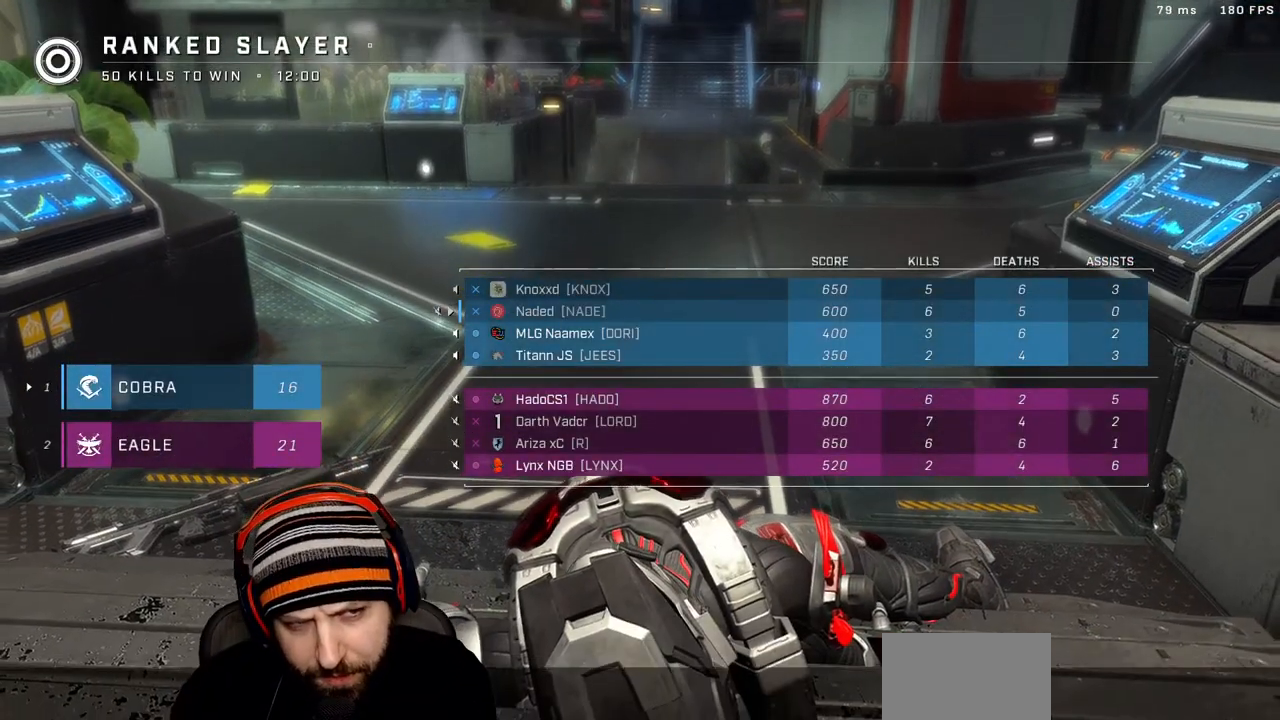
{"buttons": [], "left_stick": "center", "right_stick": "center", "events": [[500, "SELECT", "up"]]}
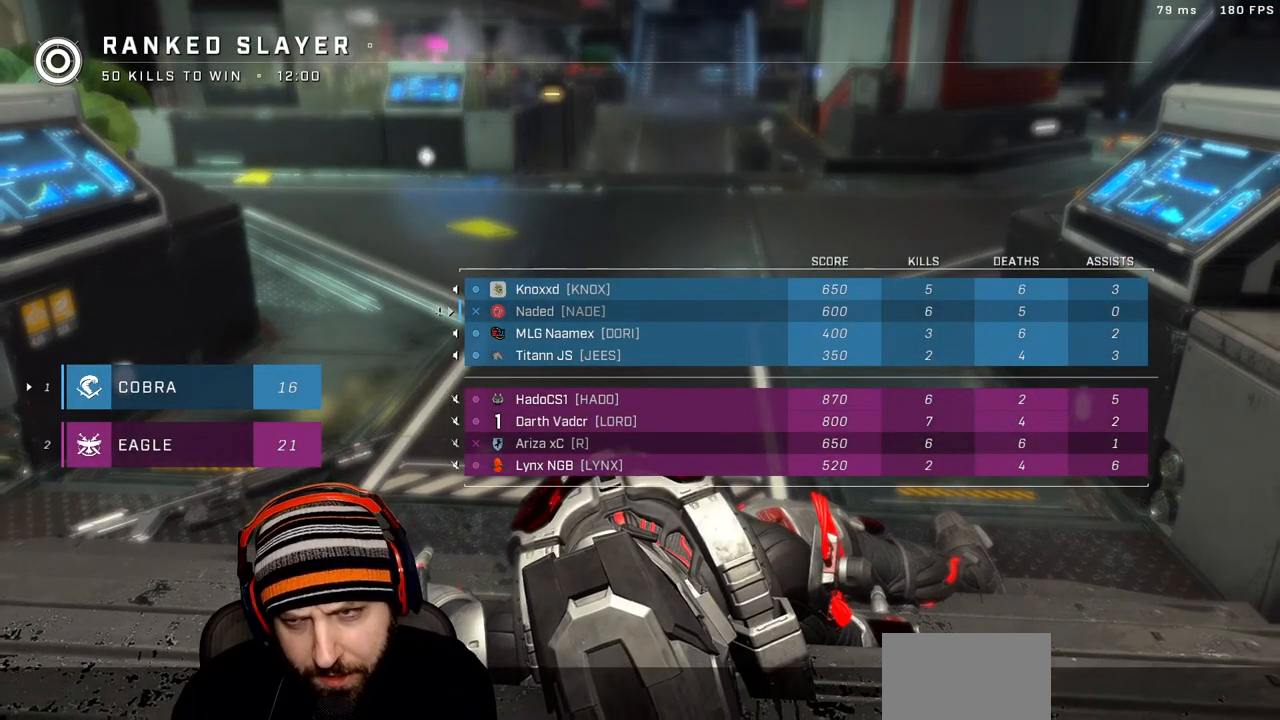
{"buttons": [], "left_stick": "center", "right_stick": "center", "events": [[150, "SELECT", "down"], [250, "SELECT", "up"]]}
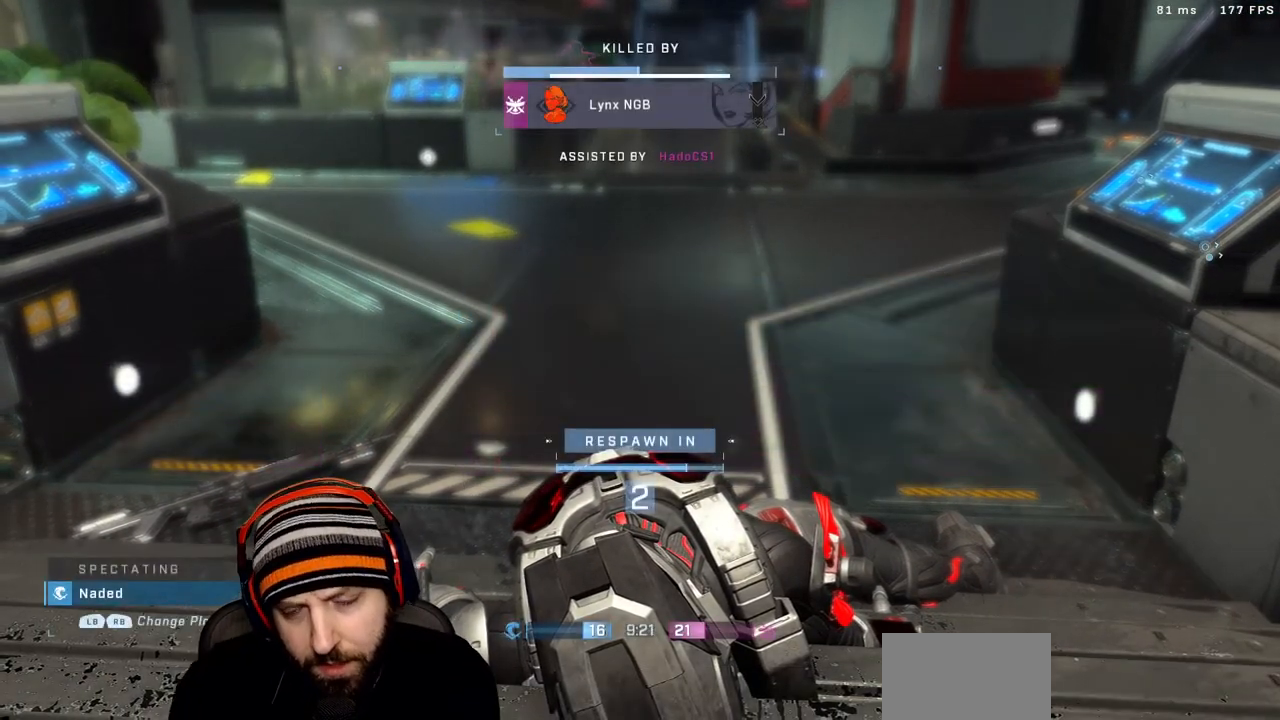
{"buttons": [], "left_stick": "up", "right_stick": "center", "events": [[500, "left_stick", "up"]]}
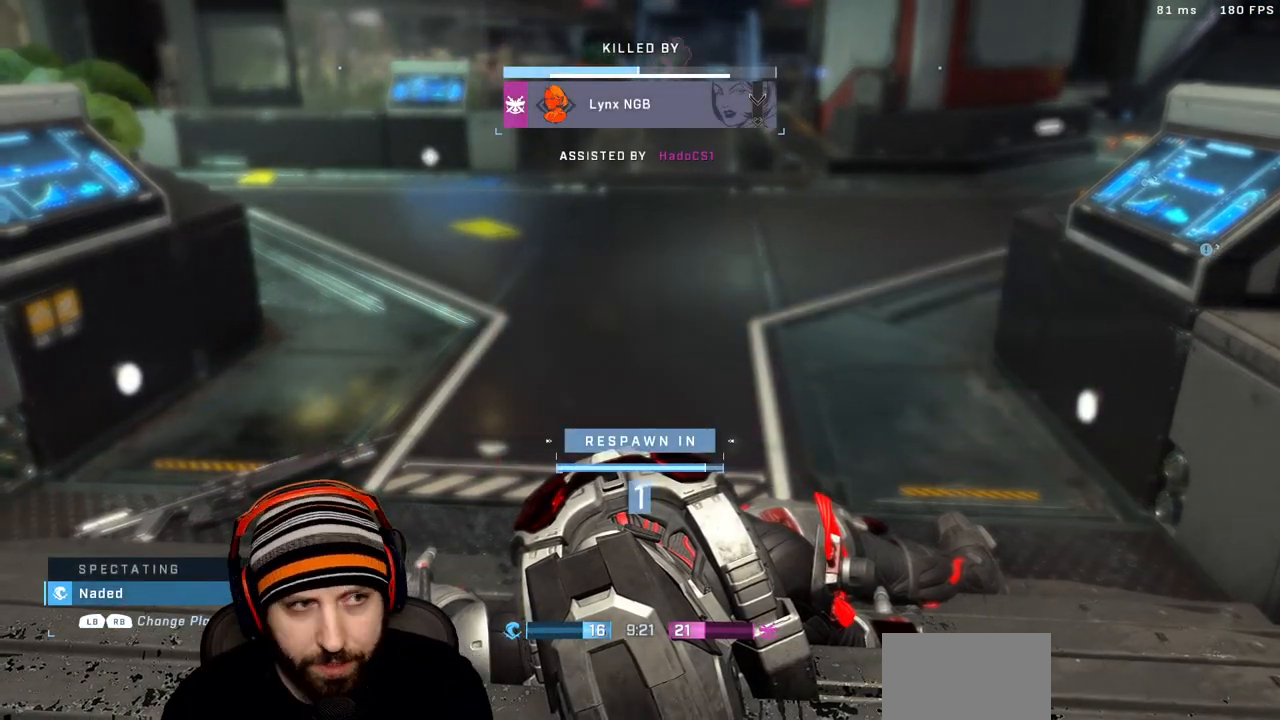
{"buttons": [], "left_stick": "up", "right_stick": "center", "events": []}
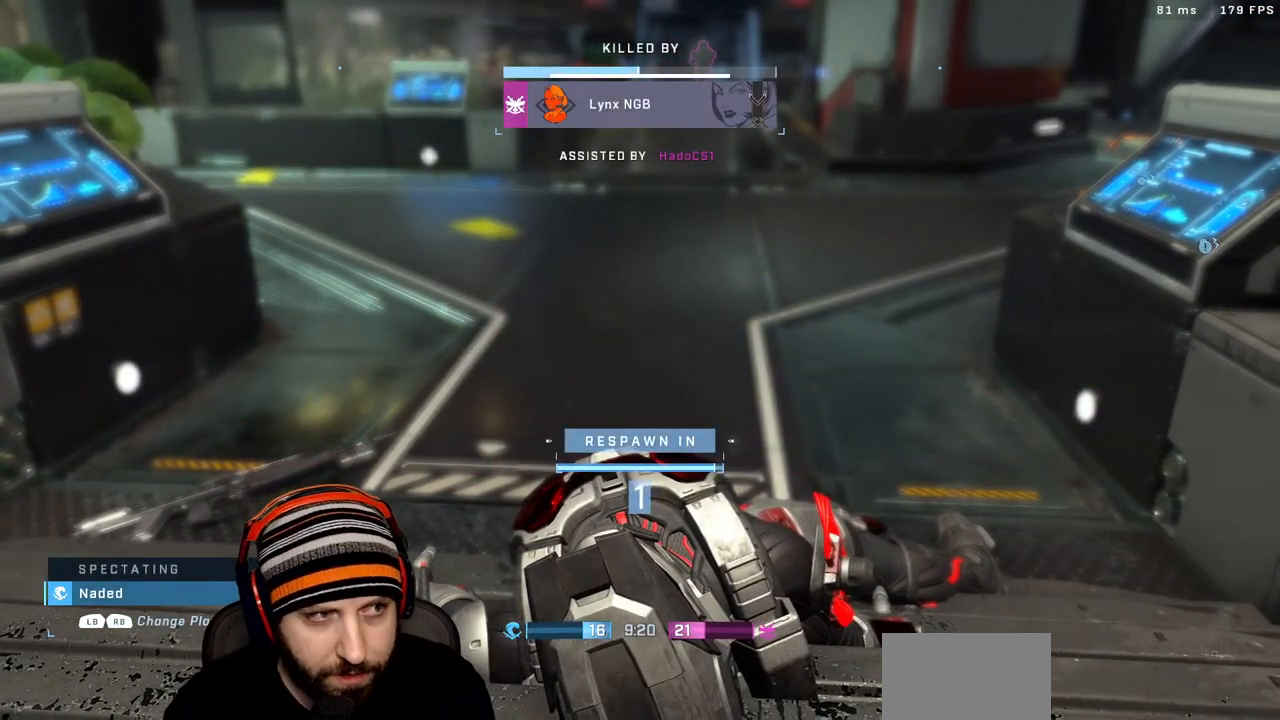
{"buttons": [], "left_stick": "center", "right_stick": "center", "events": [[83, "left_stick", "center"]]}
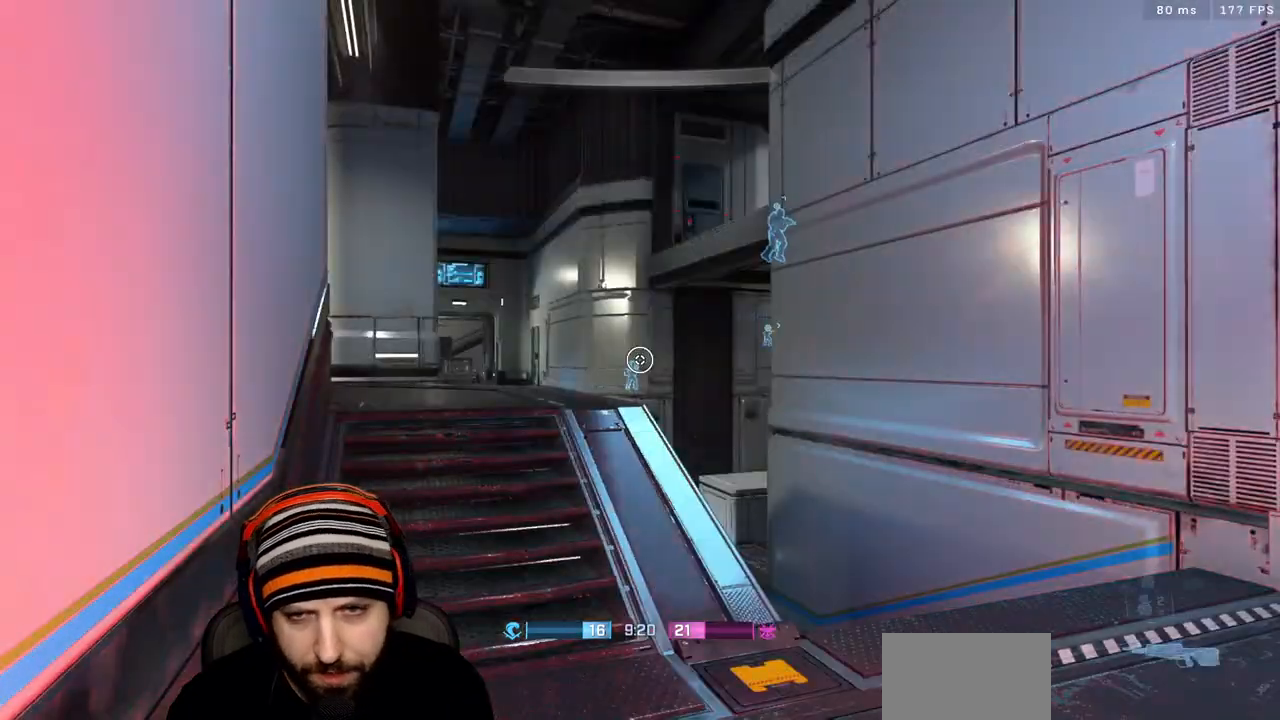
{"buttons": ["X"], "left_stick": "up", "right_stick": "center", "events": [[283, "left_stick", "up"], [467, "X", "down"]]}
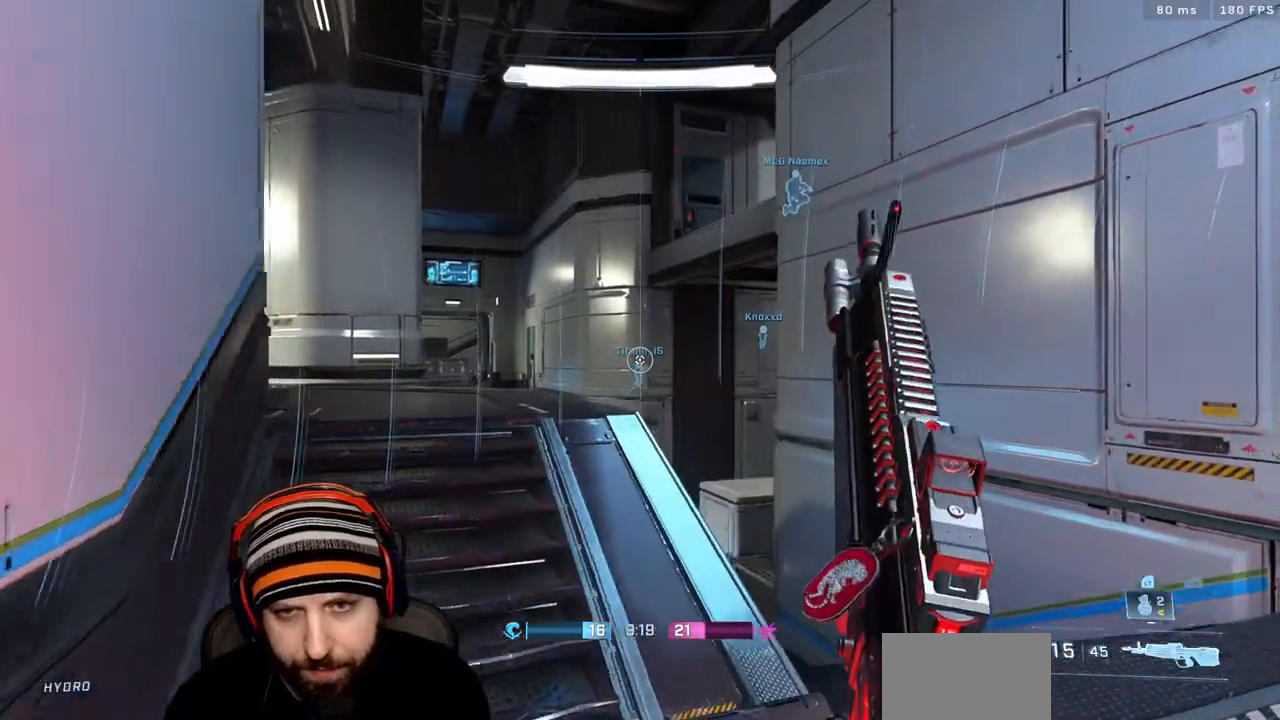
{"buttons": [], "left_stick": "up", "right_stick": "right", "events": [[100, "X", "up"], [133, "right_stick", "right"], [183, "left_stick", "down-right"], [433, "left_stick", "up"]]}
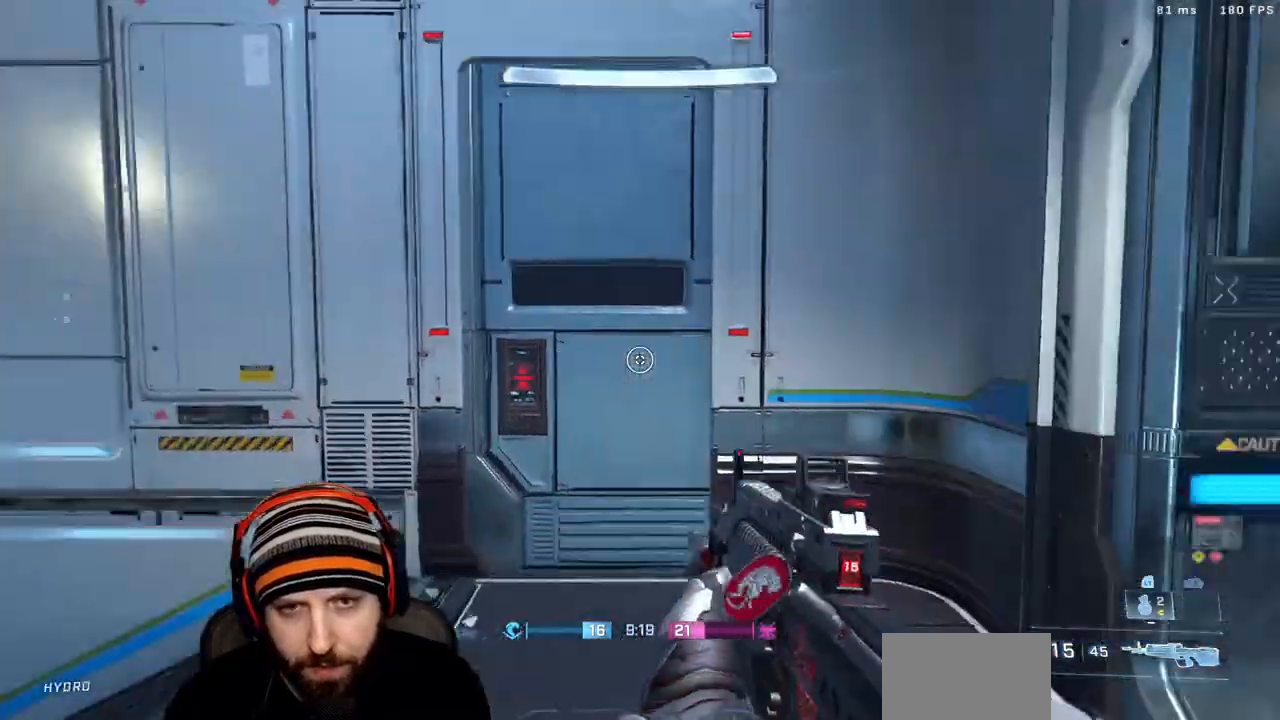
{"buttons": [], "left_stick": "up", "right_stick": "right", "events": [[100, "X", "down"], [183, "right_stick", "center"], [200, "X", "up"], [317, "right_stick", "right"]]}
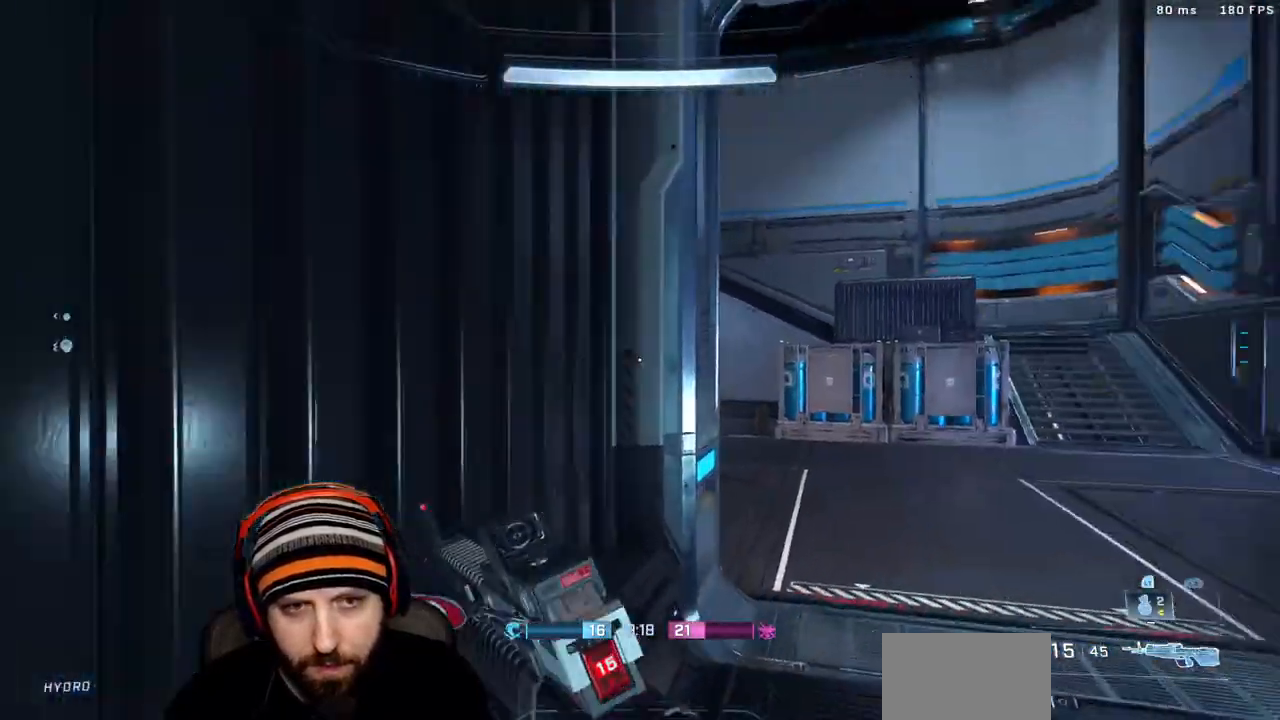
{"buttons": ["L3"], "left_stick": "up", "right_stick": "center", "events": [[67, "right_stick", "center"], [300, "right_stick", "left"], [500, "L3", "down"], [500, "right_stick", "center"]]}
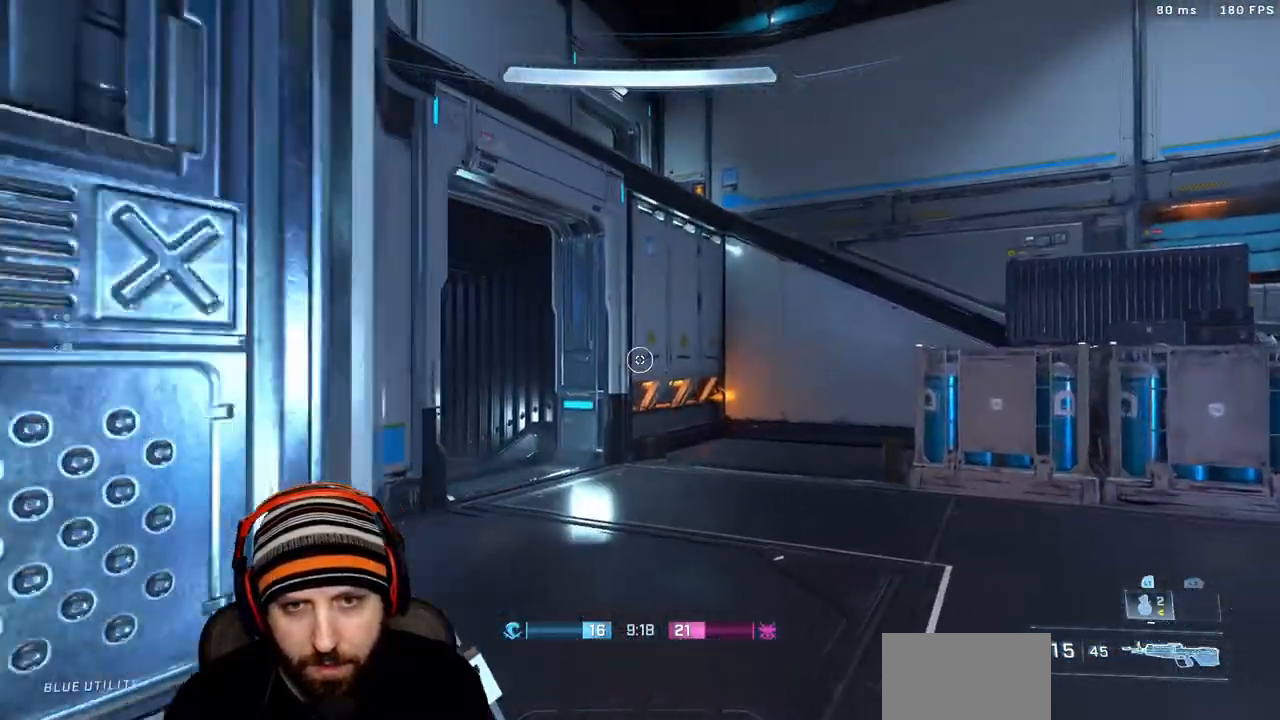
{"buttons": [], "left_stick": "right", "right_stick": "left", "events": [[133, "left_stick", "up-right"], [167, "L3", "up"], [217, "right_stick", "left"], [383, "left_stick", "right"]]}
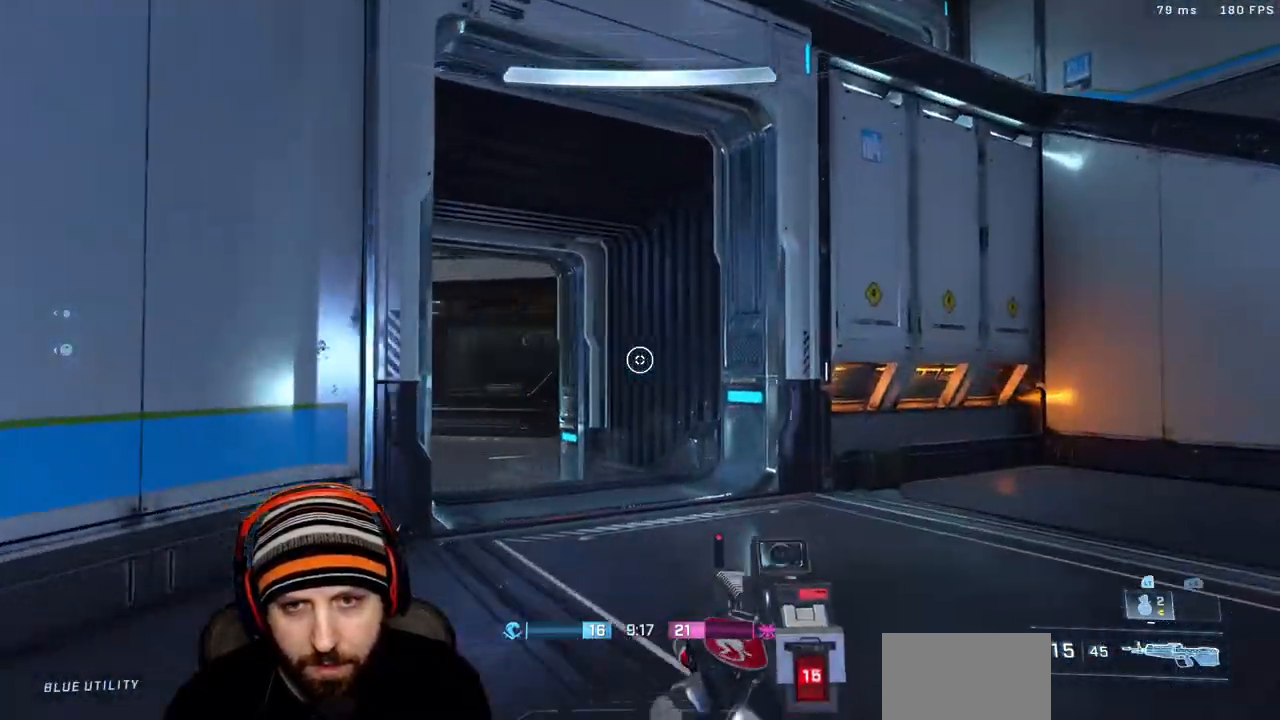
{"buttons": ["L3"], "left_stick": "right", "right_stick": "center", "events": [[17, "A", "down"], [167, "A", "up"], [183, "L3", "down"], [200, "right_stick", "center"], [283, "right_stick", "up-right"], [417, "right_stick", "center"]]}
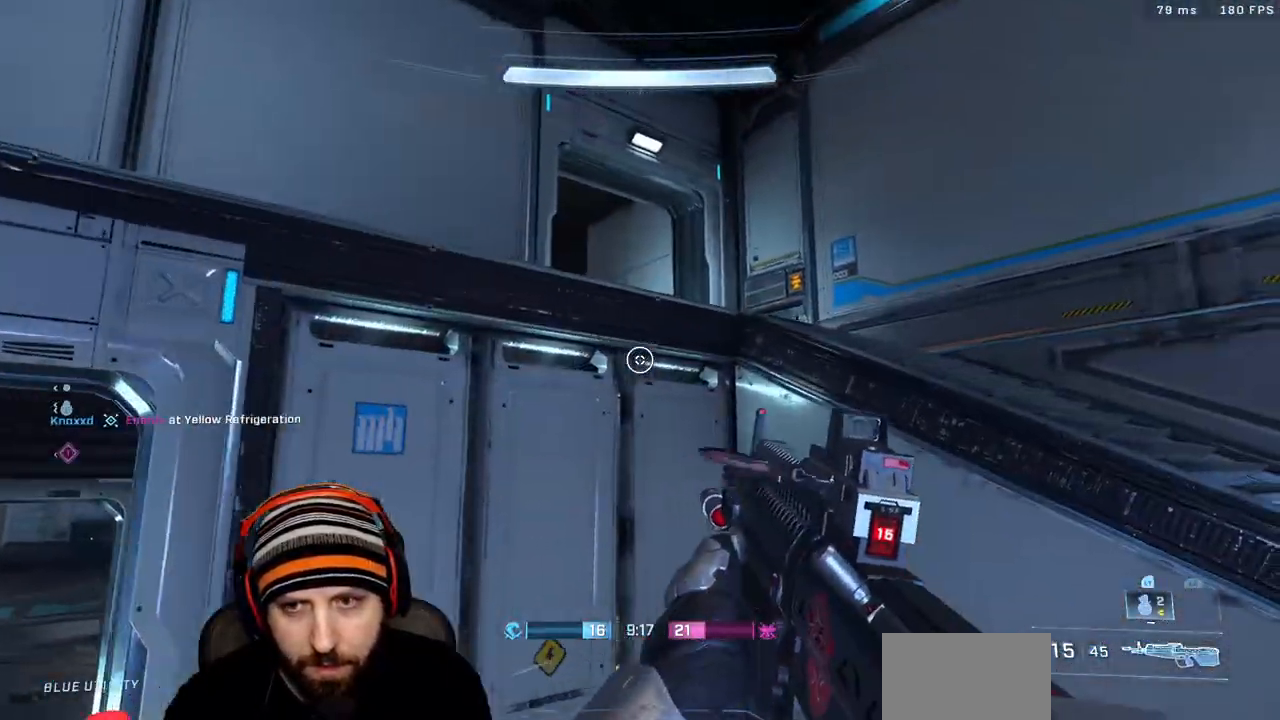
{"buttons": ["A"], "left_stick": "up-right", "right_stick": "left", "events": [[83, "L3", "up"], [100, "left_stick", "up-right"], [150, "right_stick", "left"], [200, "X", "down"], [250, "right_stick", "center"], [317, "X", "up"], [383, "right_stick", "left"], [417, "A", "down"]]}
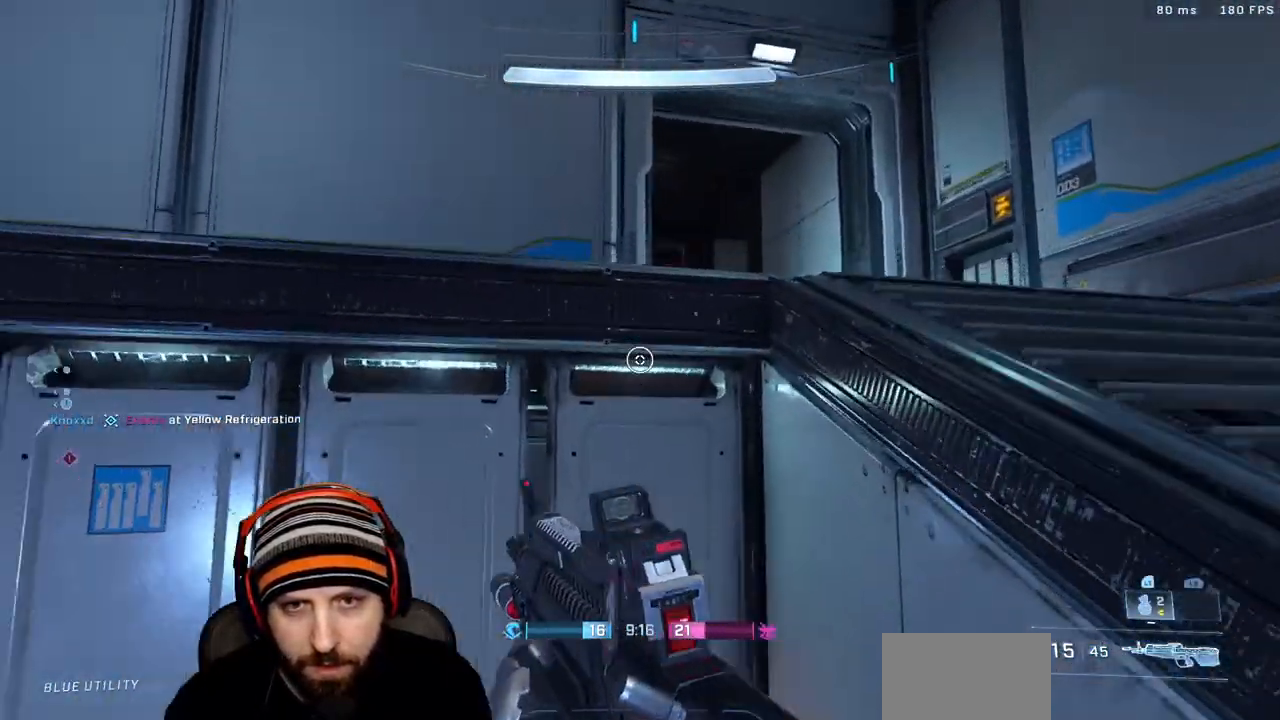
{"buttons": [], "left_stick": "up-right", "right_stick": "down"}
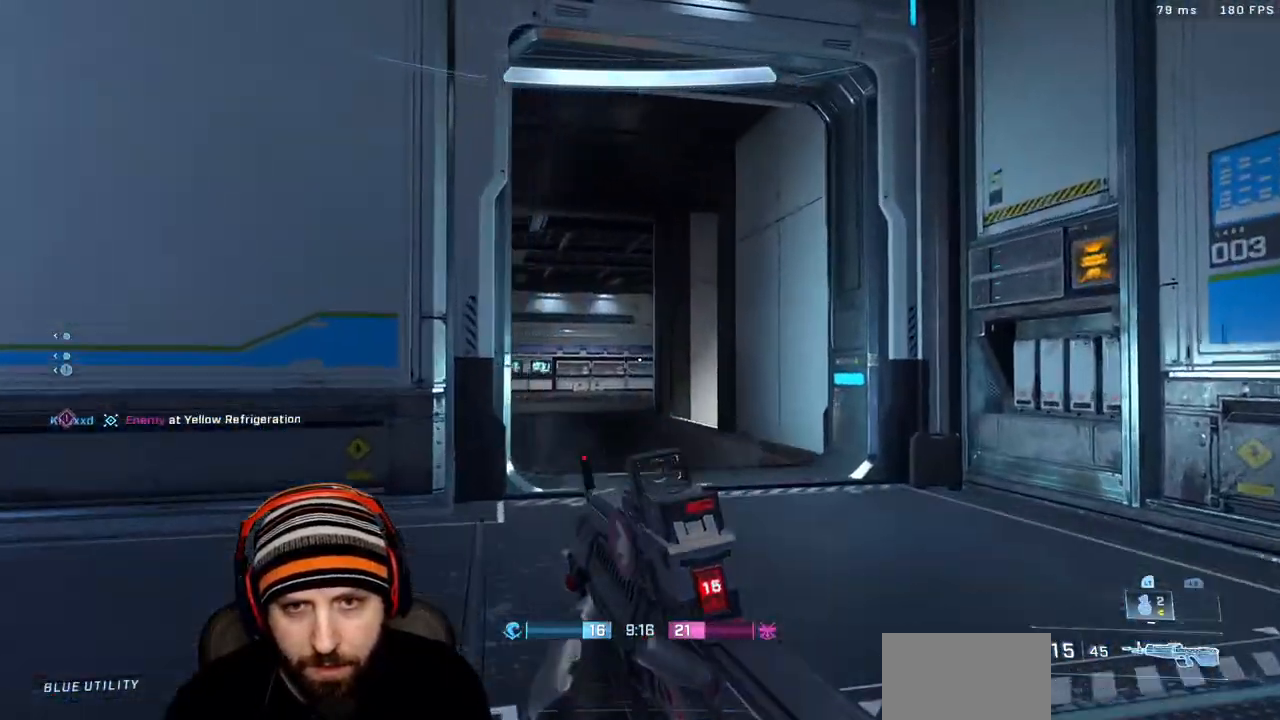
{"buttons": [], "left_stick": "up-right", "right_stick": "left", "events": [[17, "right_stick", "down-left"], [367, "right_stick", "left"]]}
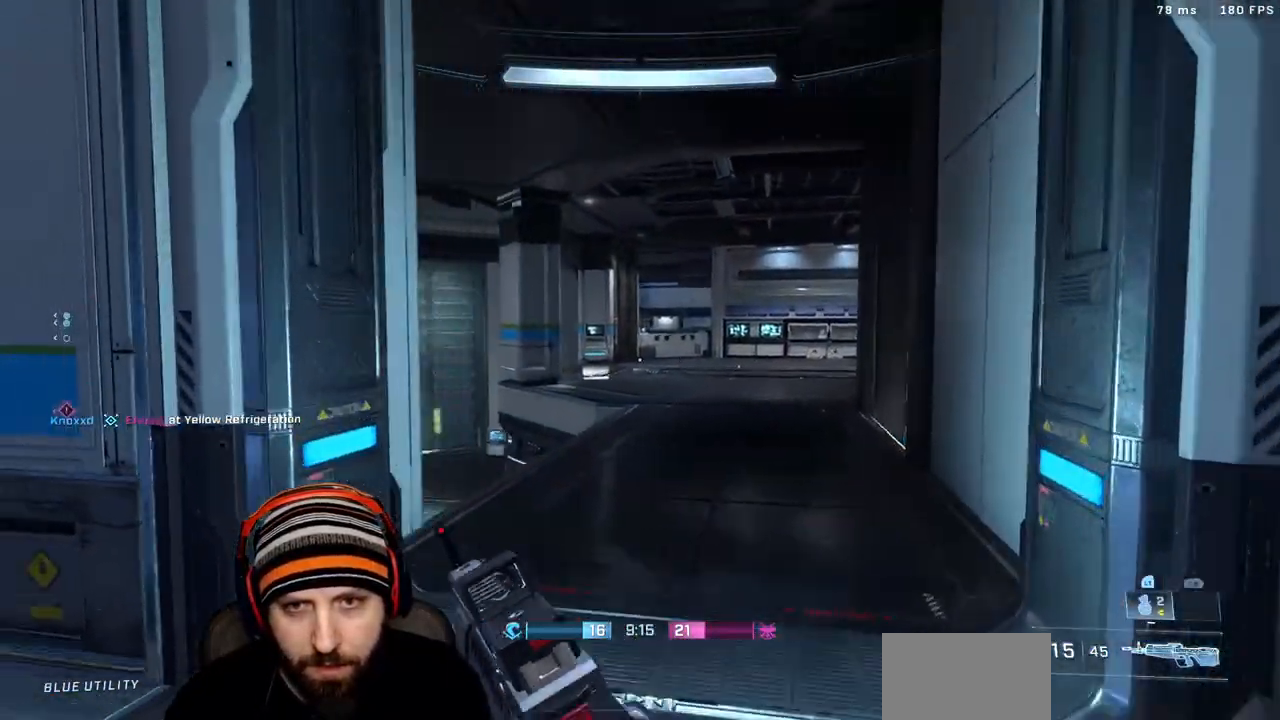
{"buttons": [], "left_stick": "up-right", "right_stick": "center", "events": [[383, "right_stick", "center"]]}
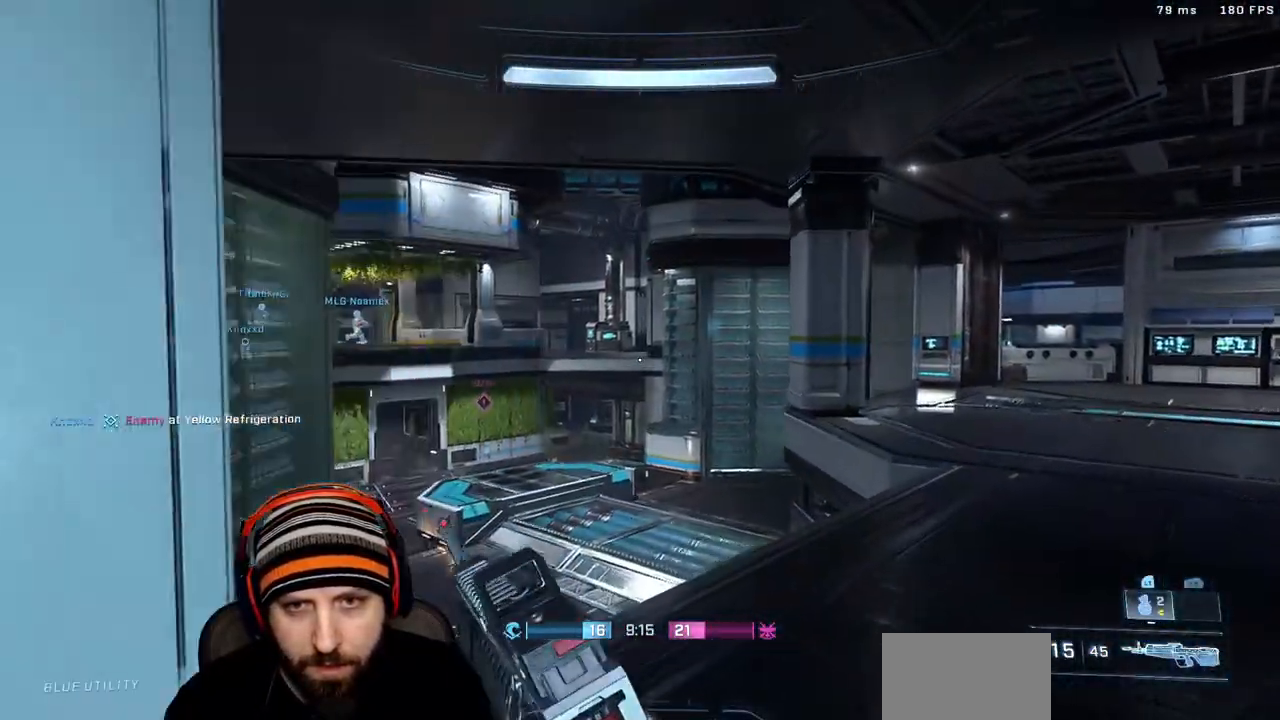
{"buttons": [], "left_stick": "up", "right_stick": "right", "events": [[217, "right_stick", "right"], [400, "left_stick", "up"]]}
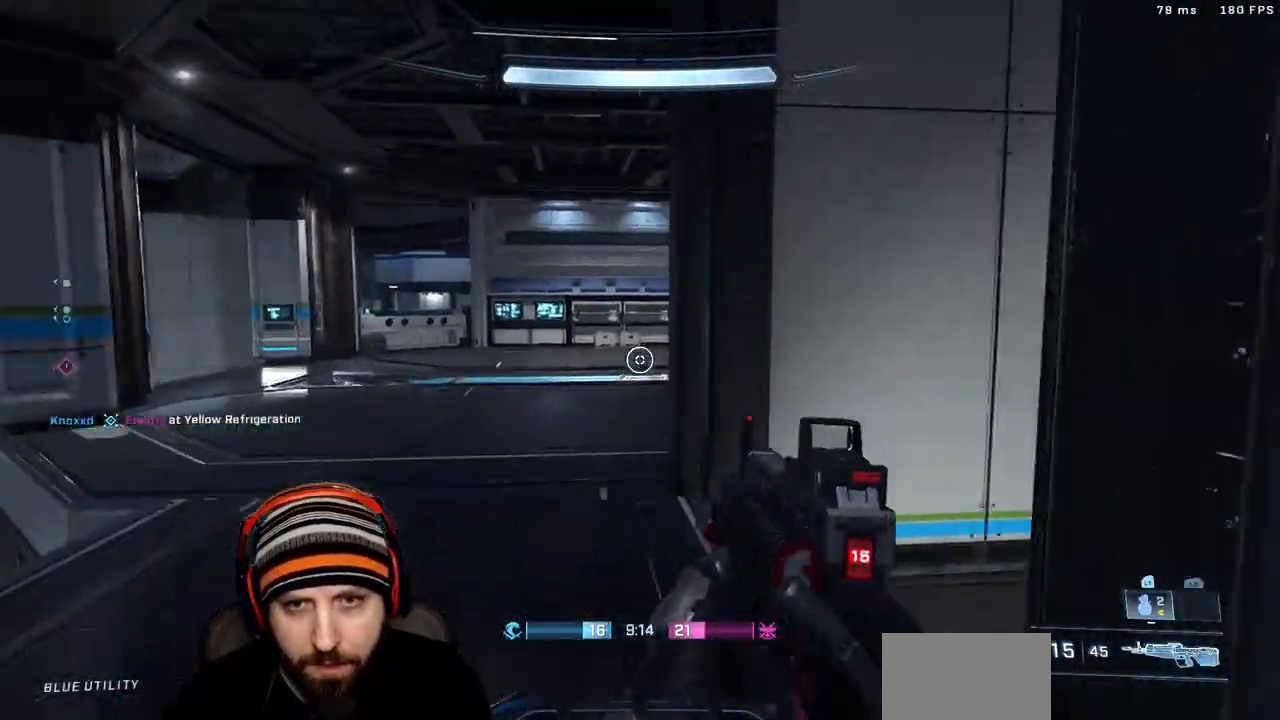
{"buttons": [], "left_stick": "up-right", "right_stick": "center", "events": [[100, "X", "down"], [333, "X", "up"], [333, "left_stick", "up-right"], [383, "right_stick", "center"]]}
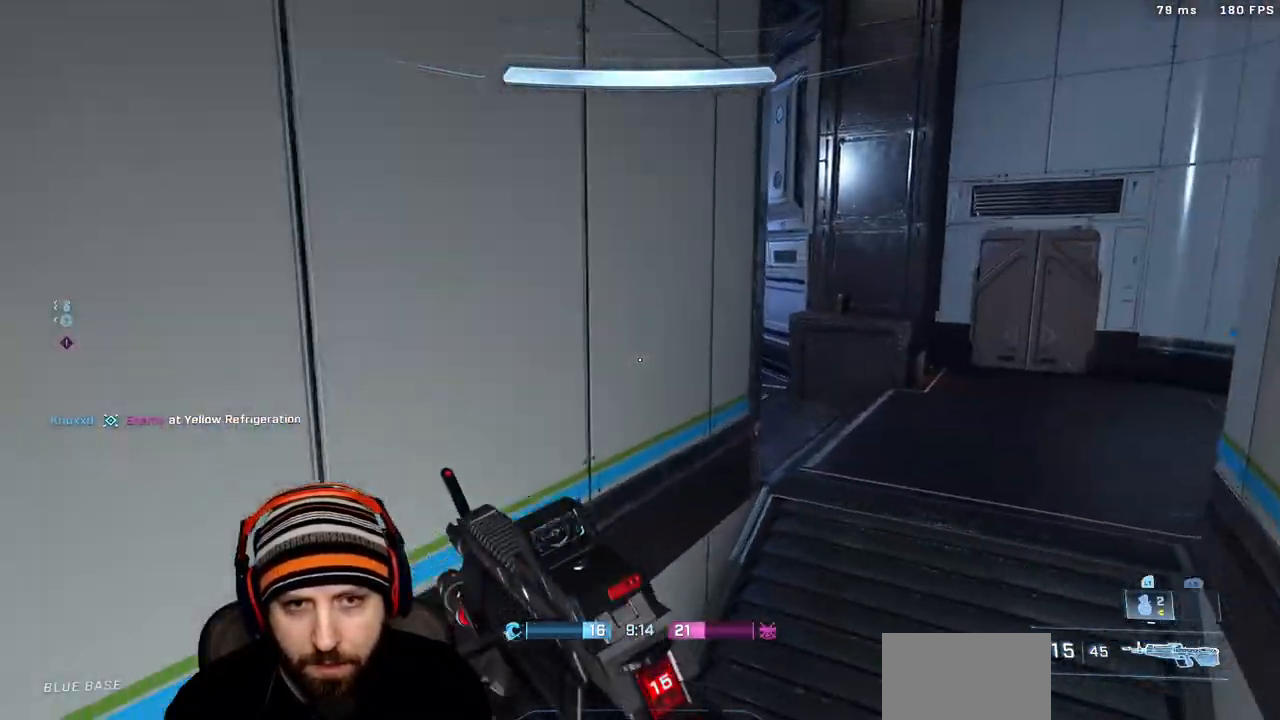
{"buttons": [], "left_stick": "up-right", "right_stick": "left", "events": [[33, "A", "down"], [50, "right_stick", "down-right"], [283, "A", "up"], [383, "right_stick", "center"], [483, "right_stick", "left"]]}